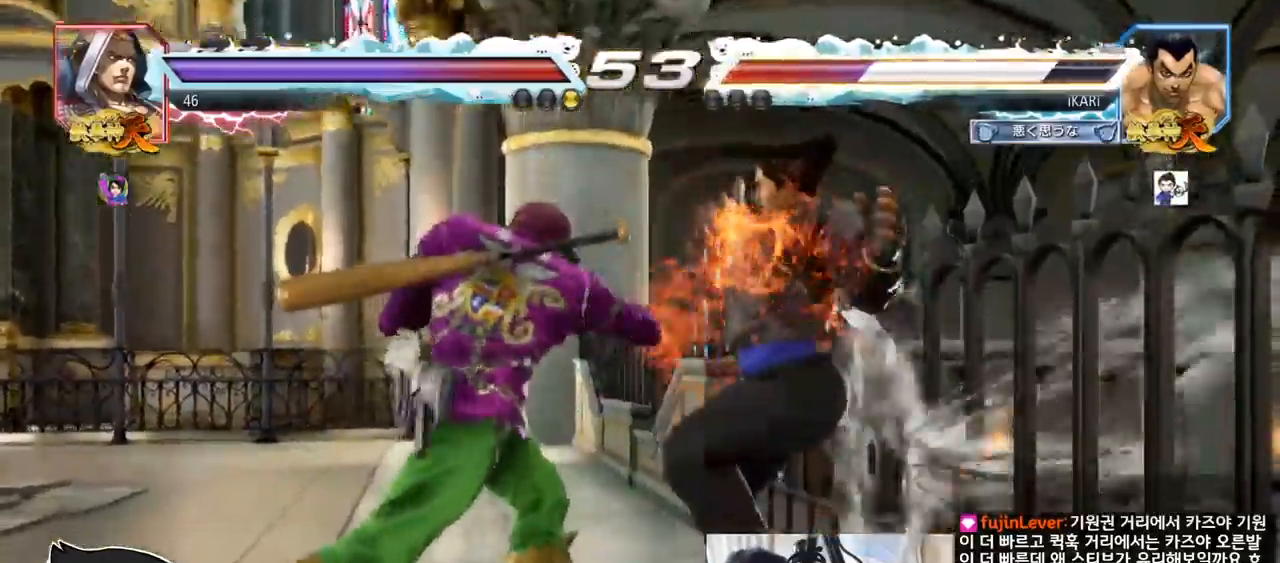
Gameplay with a controller (arcade stick); each line is a JSON object with the inputs held at the frame after it. "events" lists button and stick changes between this image and that frame as [ms after this image, input, new state], when the widget could be followed in between. Not read: L3 R3.
{"buttons": [], "left_stick": "center", "events": [[384, "CROSS", "down"], [434, "CROSS", "up"]]}
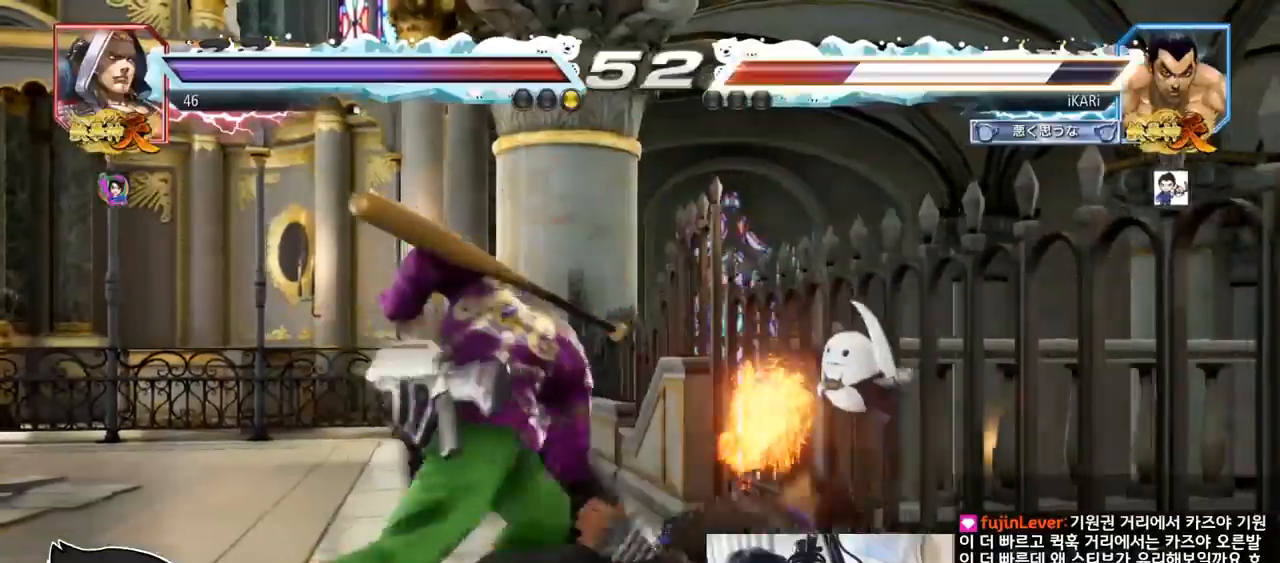
{"buttons": [], "left_stick": "center", "events": []}
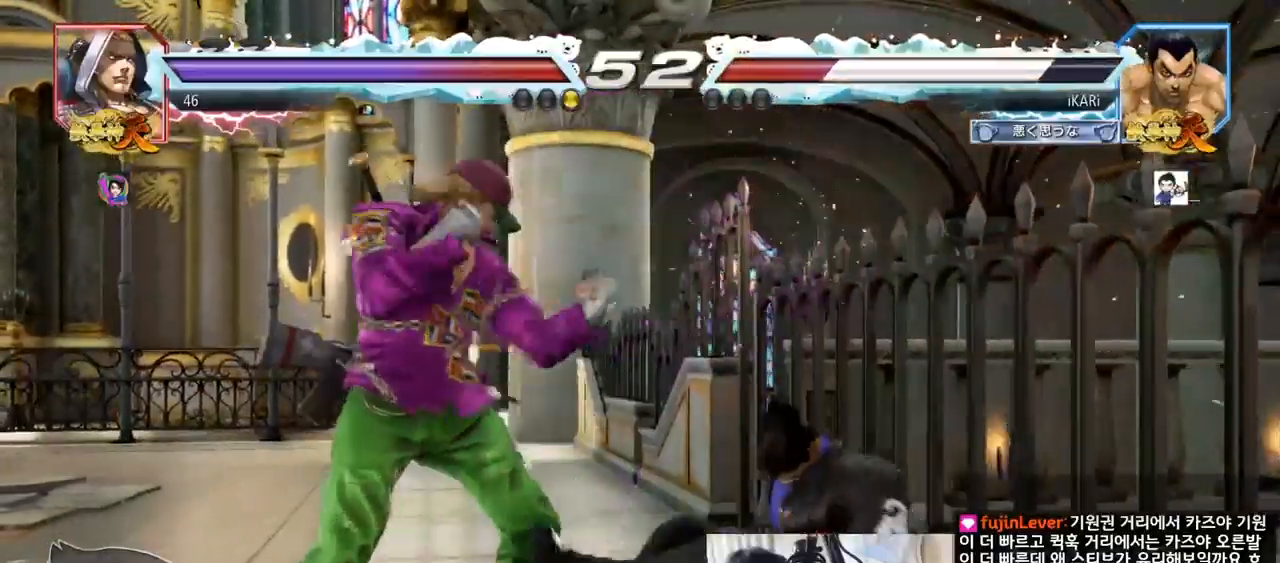
{"buttons": [], "left_stick": "center", "events": [[84, "CROSS", "down"], [134, "CROSS", "up"]]}
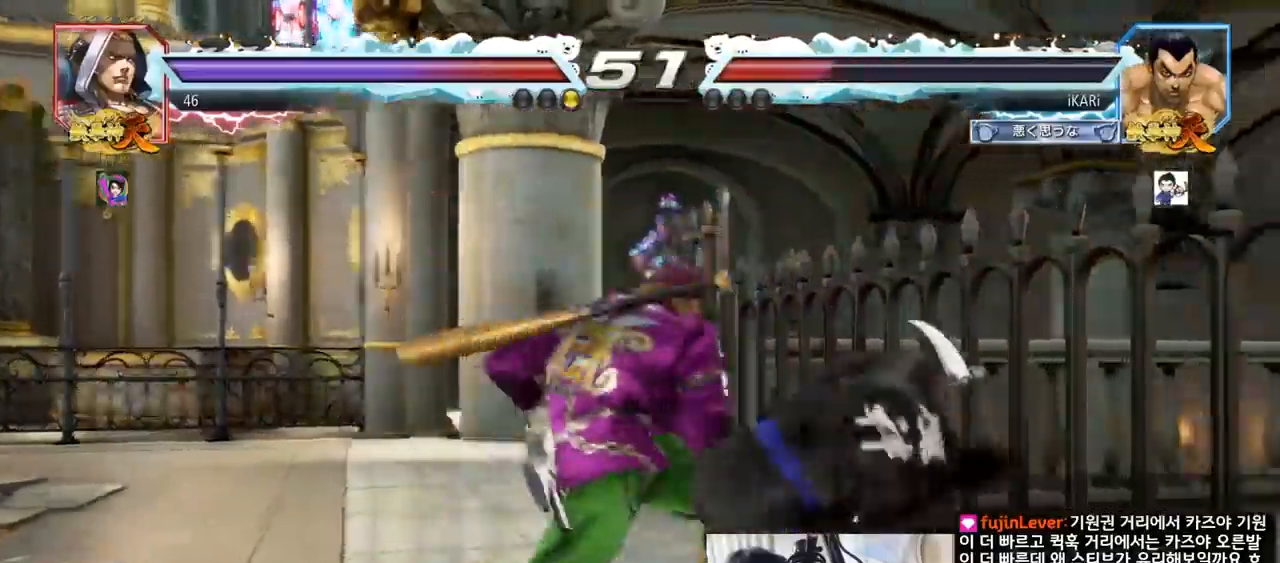
{"buttons": [], "left_stick": "right", "events": [[50, "left_stick", "down"], [300, "left_stick", "center"], [350, "left_stick", "right"]]}
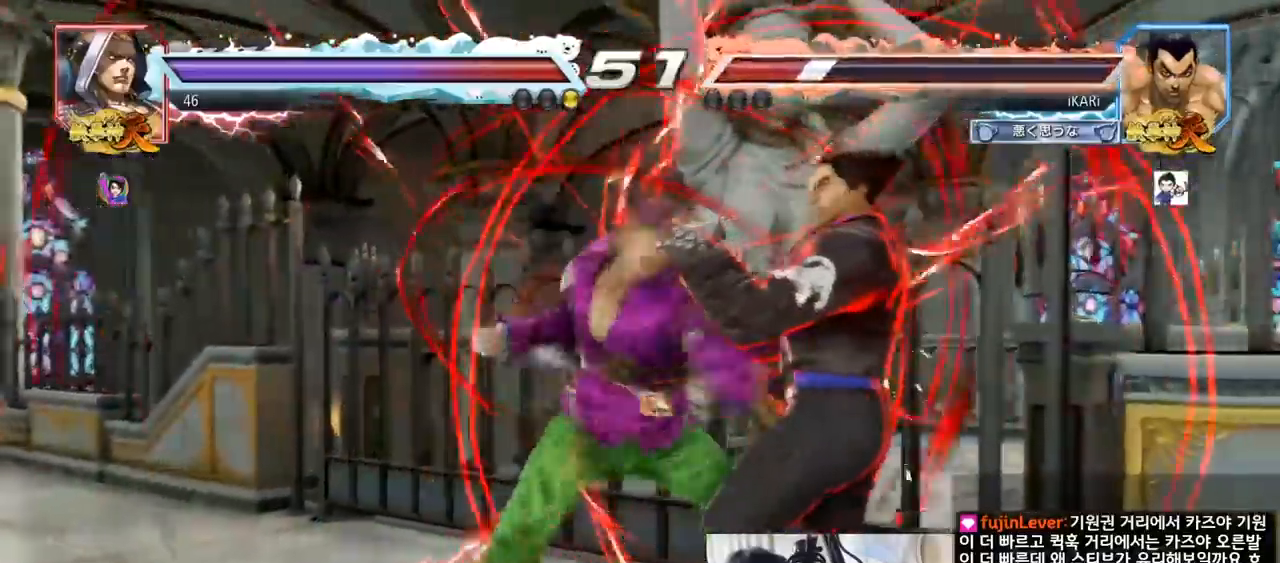
{"buttons": [], "left_stick": "center", "events": [[384, "left_stick", "center"]]}
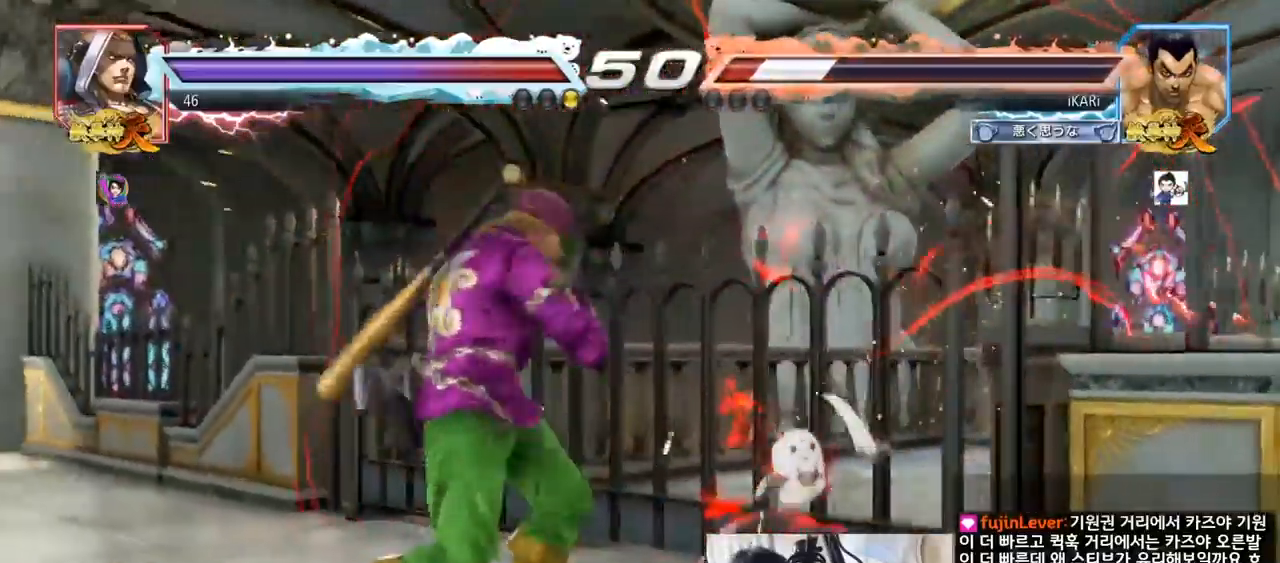
{"buttons": [], "left_stick": "center"}
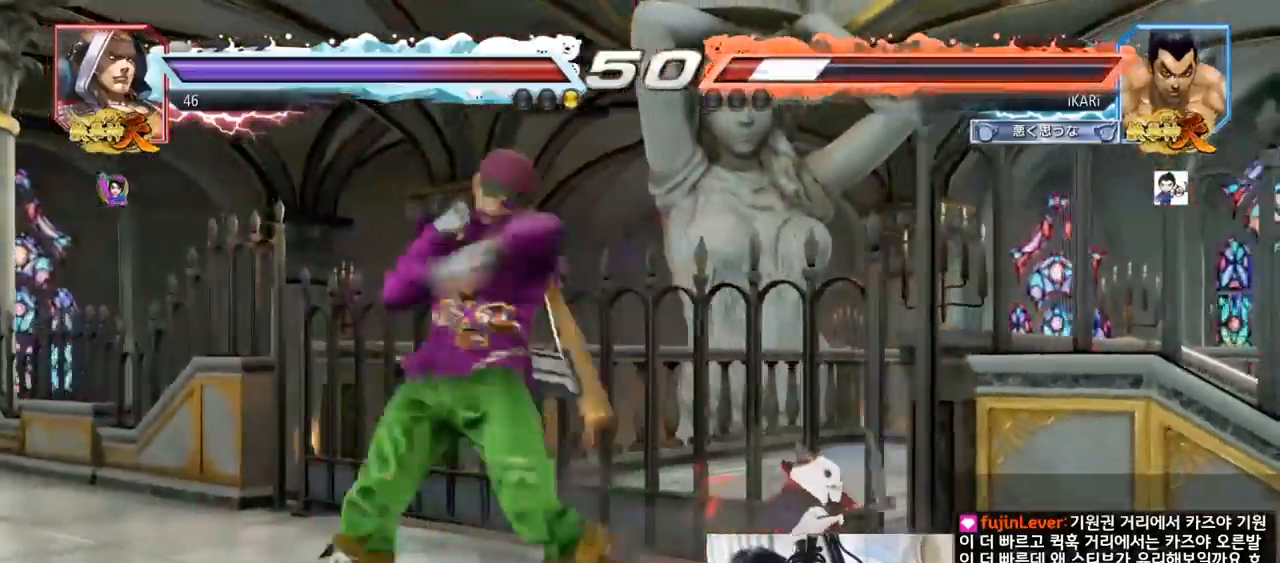
{"buttons": ["TRIANGLE"], "left_stick": "center", "events": [[384, "CIRCLE", "down"], [434, "CIRCLE", "up"], [484, "TRIANGLE", "down"]]}
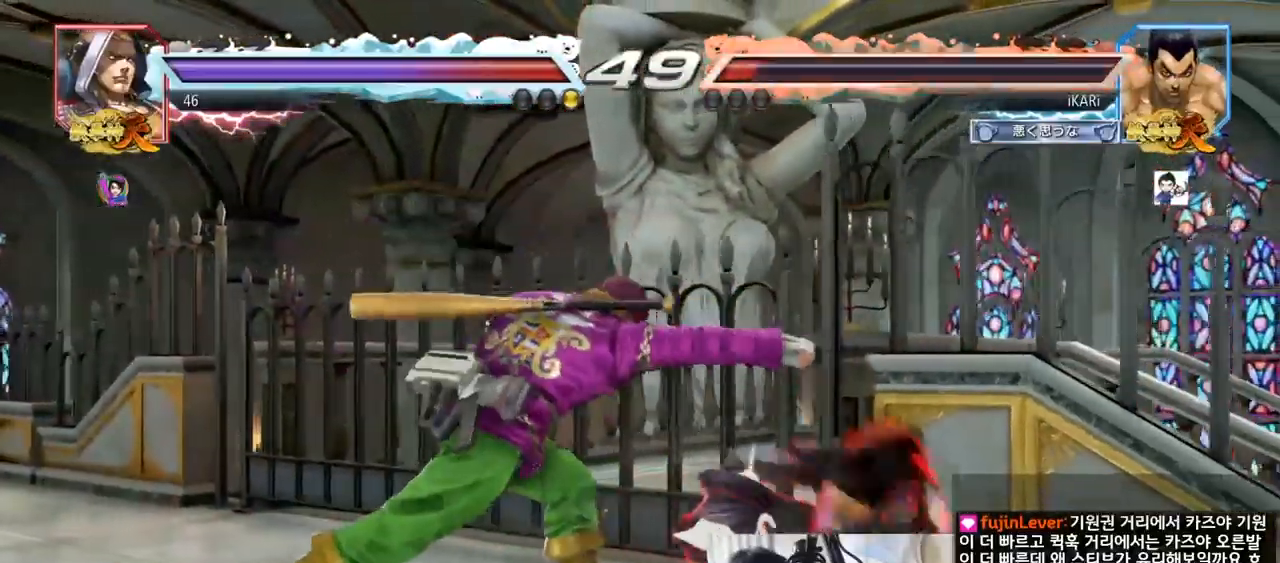
{"buttons": [], "left_stick": "center", "events": [[33, "TRIANGLE", "up"], [66, "TRIANGLE", "down"], [116, "TRIANGLE", "up"], [183, "TRIANGLE", "down"], [217, "TRIANGLE", "up"], [250, "TRIANGLE", "down"], [433, "TRIANGLE", "up"]]}
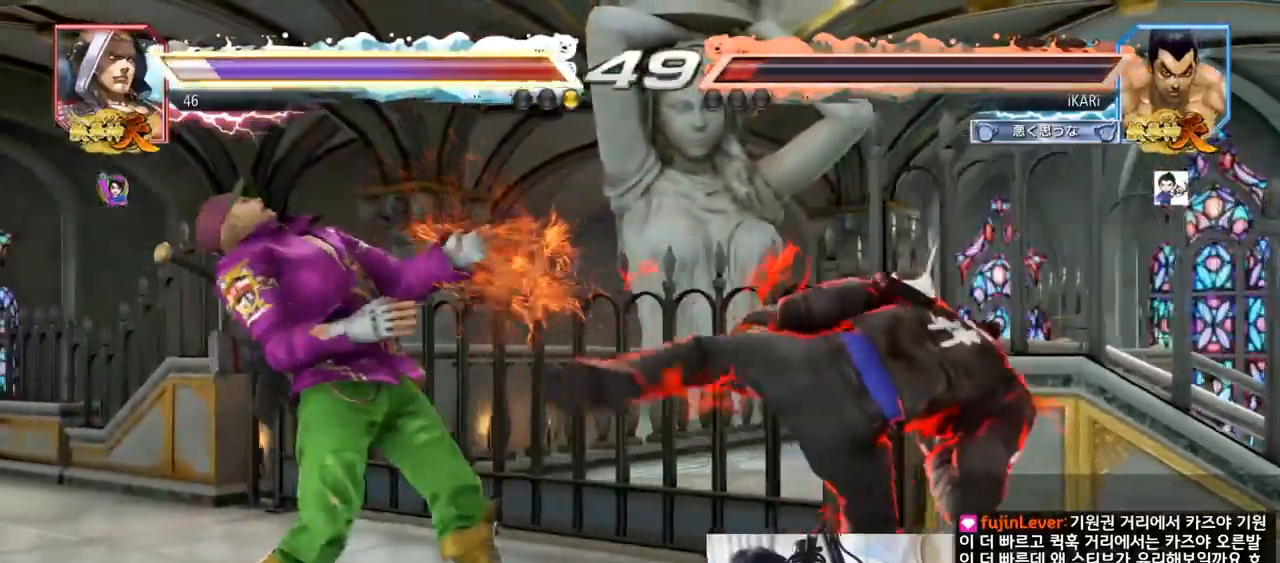
{"buttons": ["CIRCLE", "SQUARE"], "left_stick": "up", "events": [[317, "left_stick", "down"], [367, "CIRCLE", "down"], [367, "SQUARE", "down"], [401, "left_stick", "center"], [501, "left_stick", "up"]]}
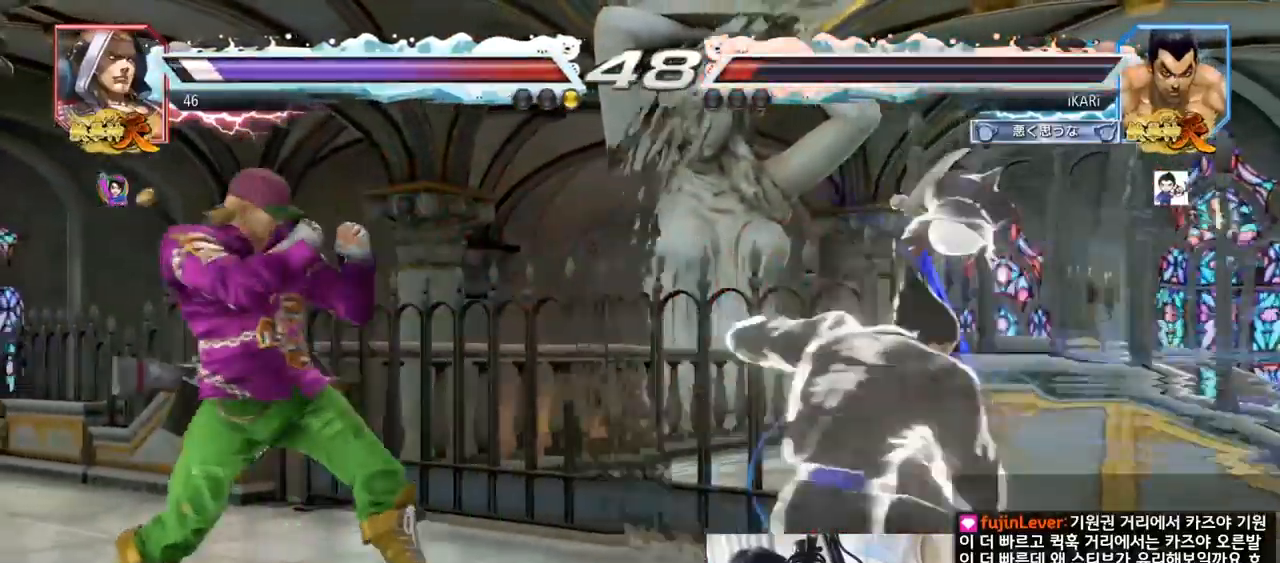
{"buttons": ["CIRCLE", "SQUARE"], "left_stick": "center", "events": [[434, "left_stick", "center"]]}
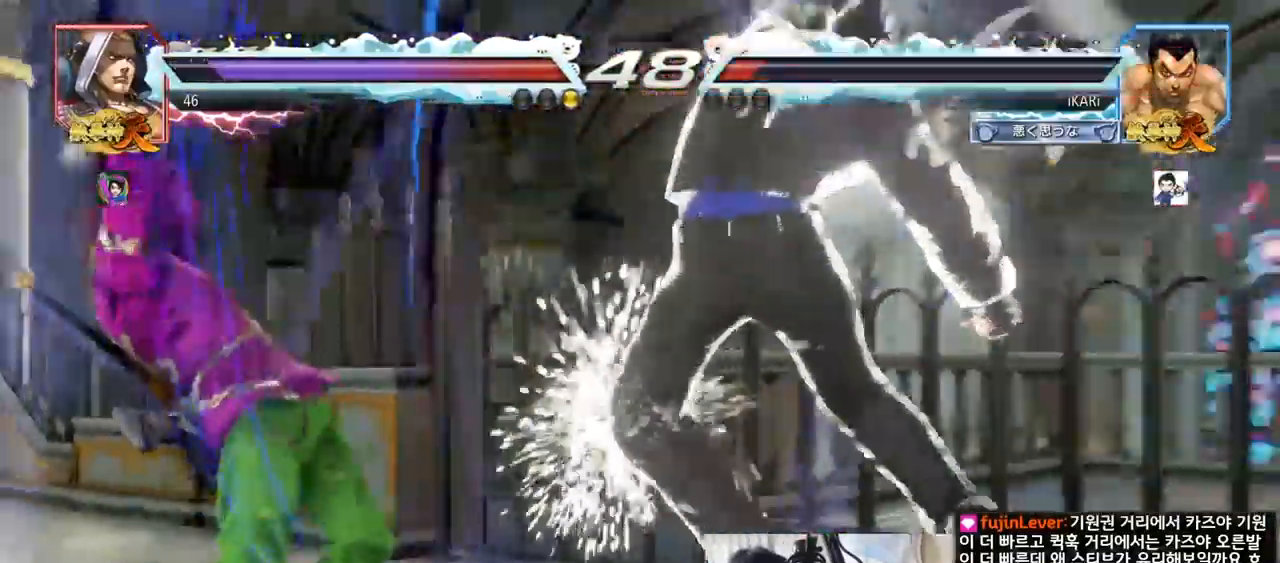
{"buttons": [], "left_stick": "center", "events": [[34, "SQUARE", "up"], [50, "CIRCLE", "up"], [434, "left_stick", "left"], [484, "left_stick", "center"]]}
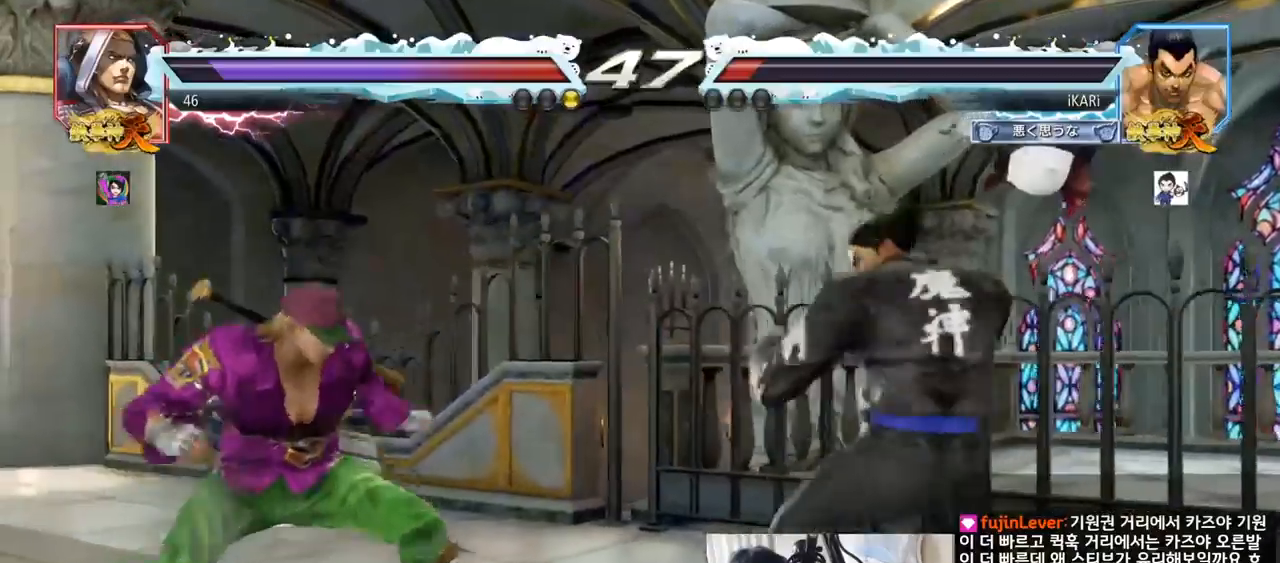
{"buttons": [], "left_stick": "right", "events": [[17, "left_stick", "left"], [83, "left_stick", "center"], [300, "left_stick", "right"], [384, "left_stick", "center"], [467, "left_stick", "right"]]}
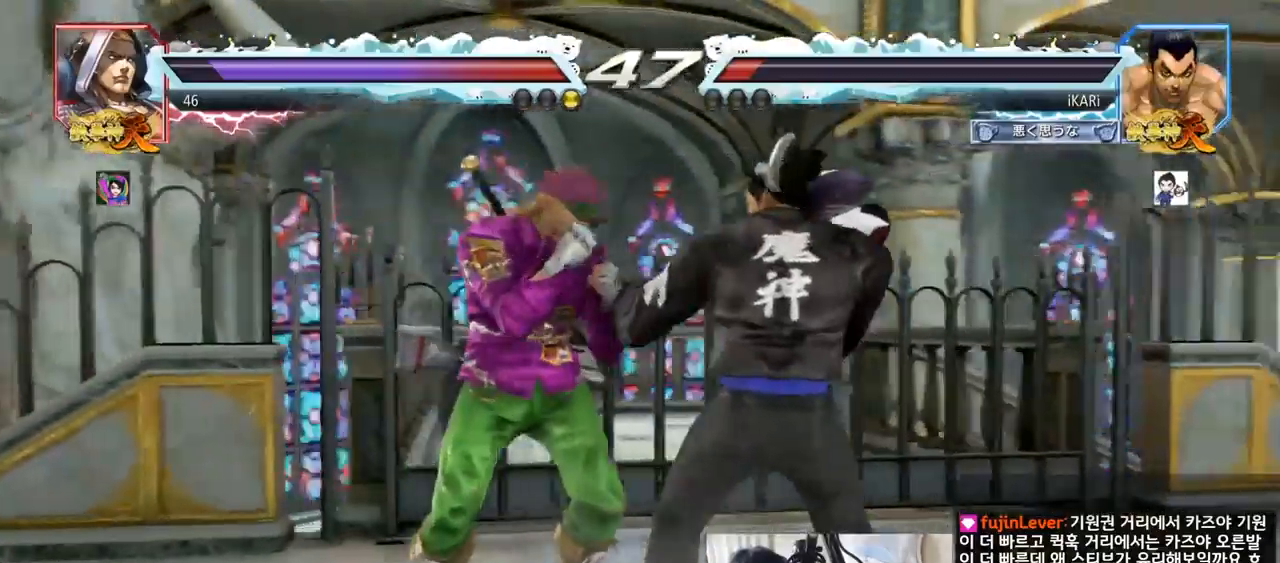
{"buttons": [], "left_stick": "center", "events": [[101, "left_stick", "center"], [217, "left_stick", "right"], [301, "left_stick", "center"]]}
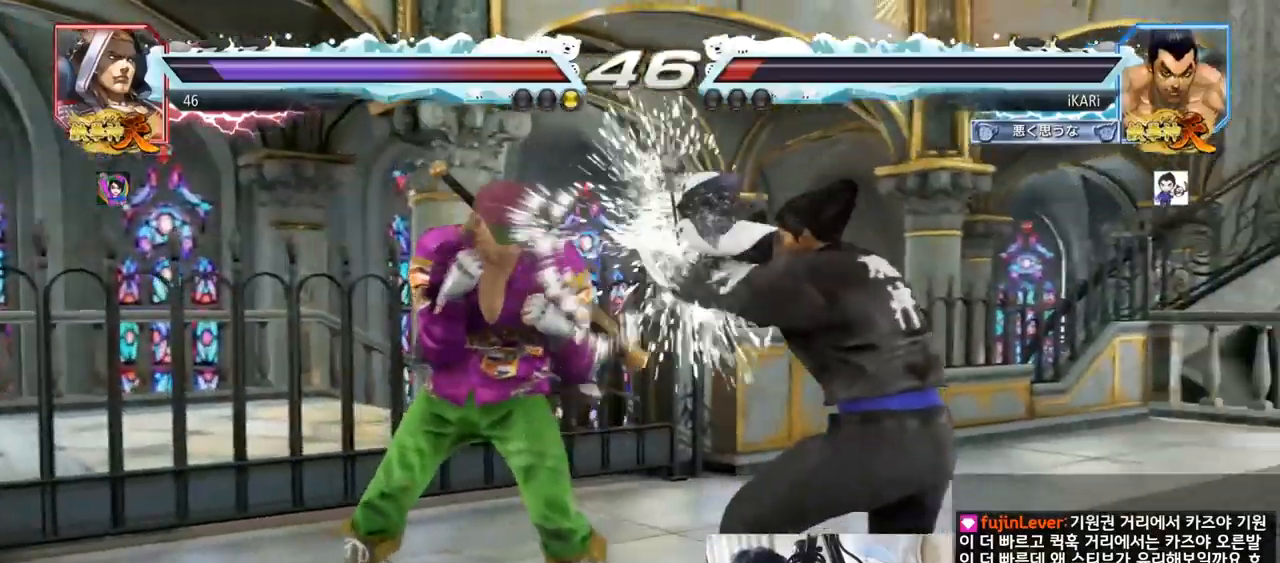
{"buttons": [], "left_stick": "right"}
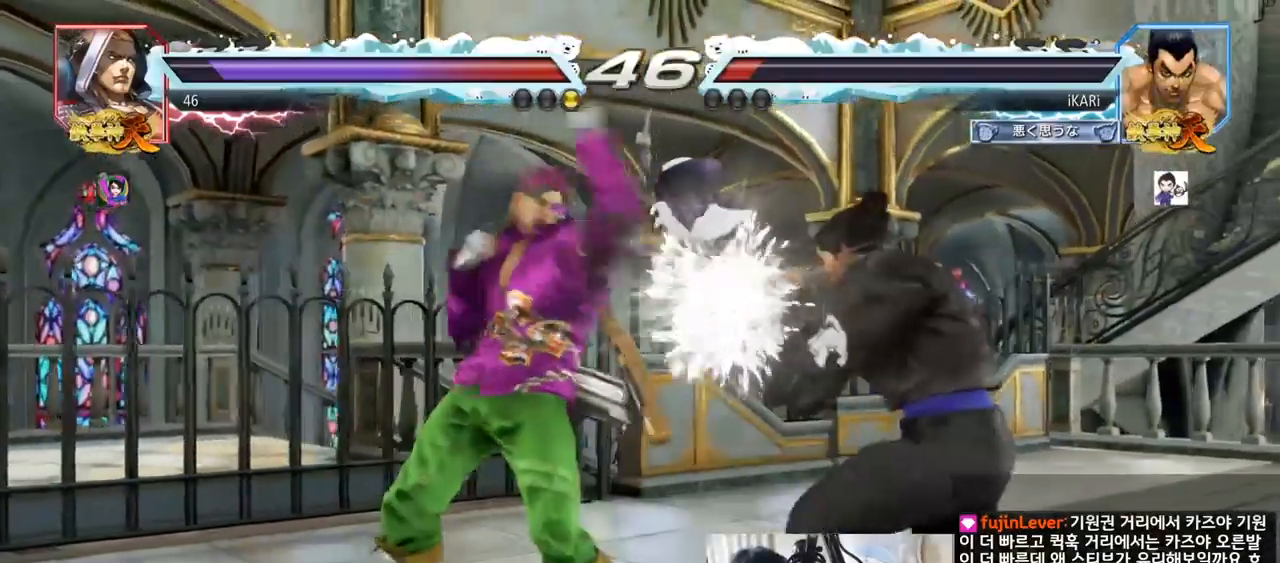
{"buttons": [], "left_stick": "center", "events": [[50, "left_stick", "center"], [134, "SQUARE", "down"], [184, "SQUARE", "up"], [251, "SQUARE", "down"], [284, "SQUARE", "up"]]}
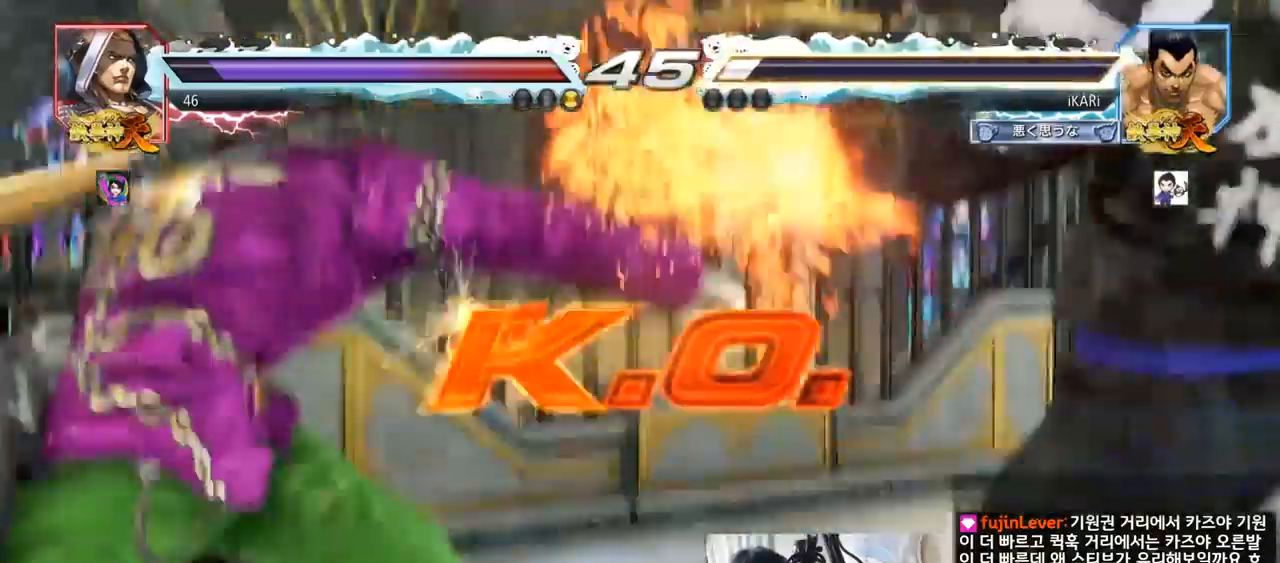
{"buttons": [], "left_stick": "center", "events": []}
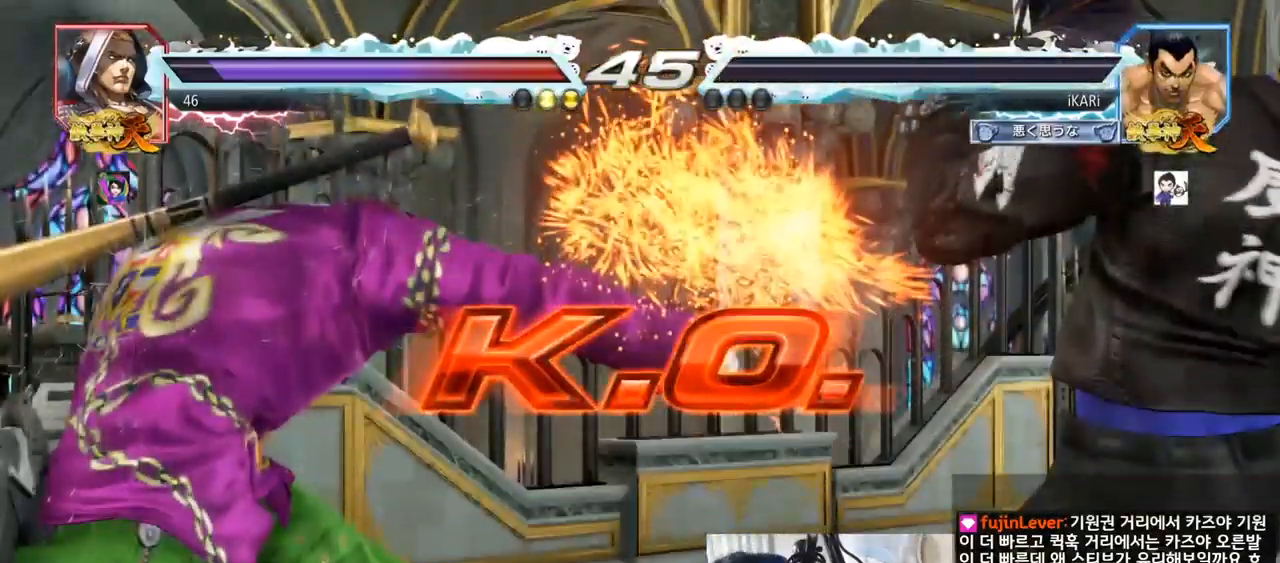
{"buttons": [], "left_stick": "center", "events": []}
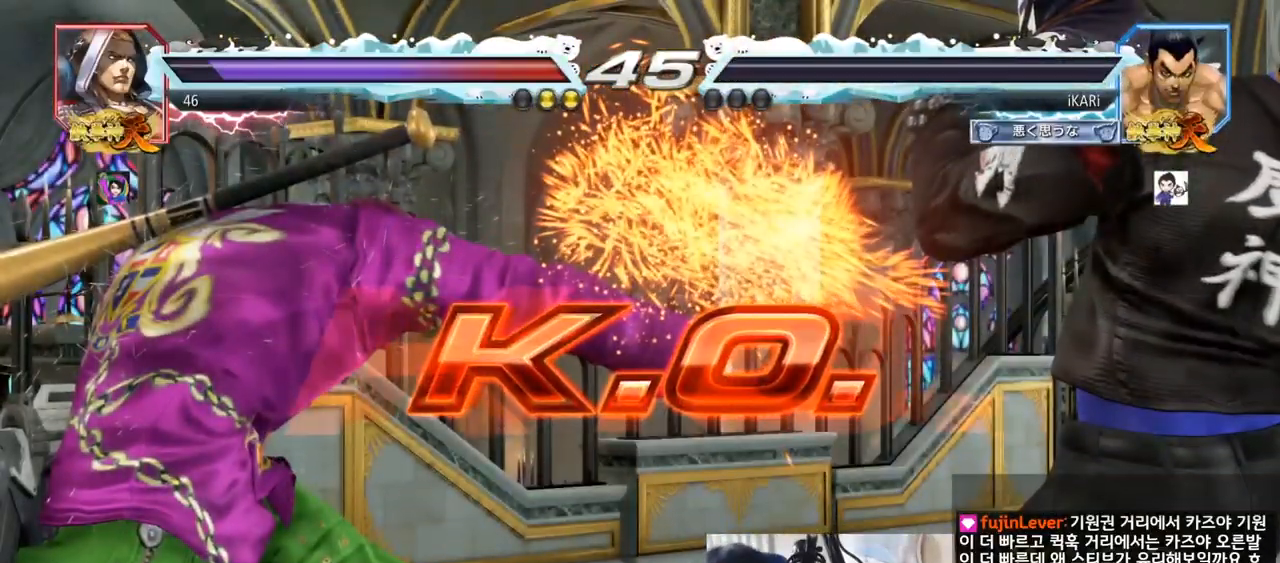
{"buttons": [], "left_stick": "center", "events": []}
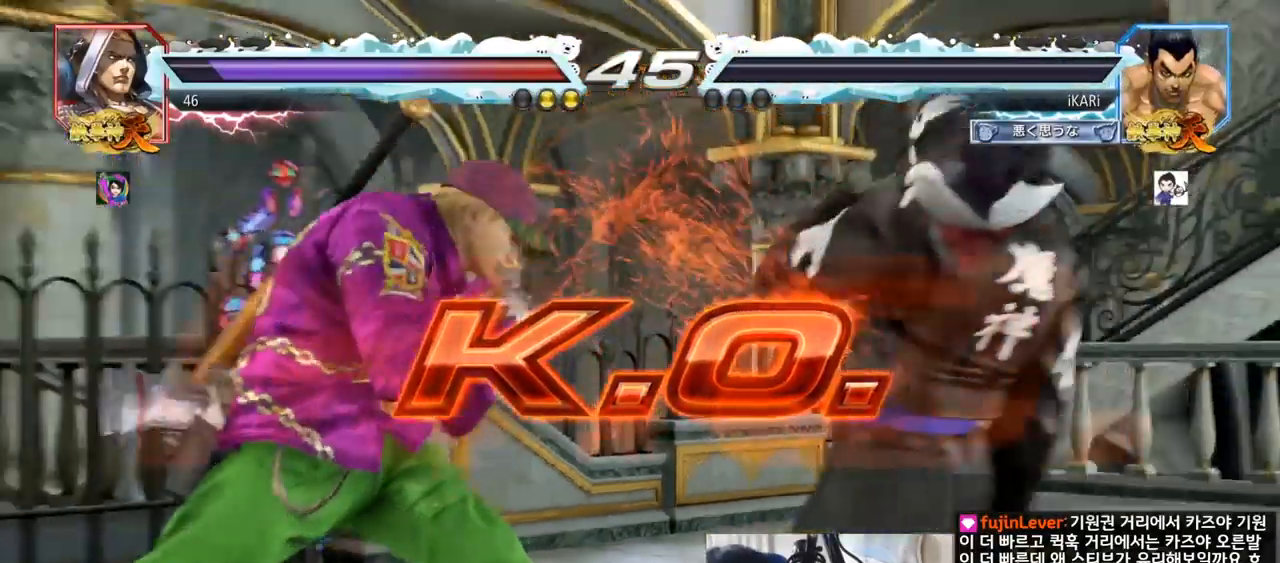
{"buttons": [], "left_stick": "center", "events": []}
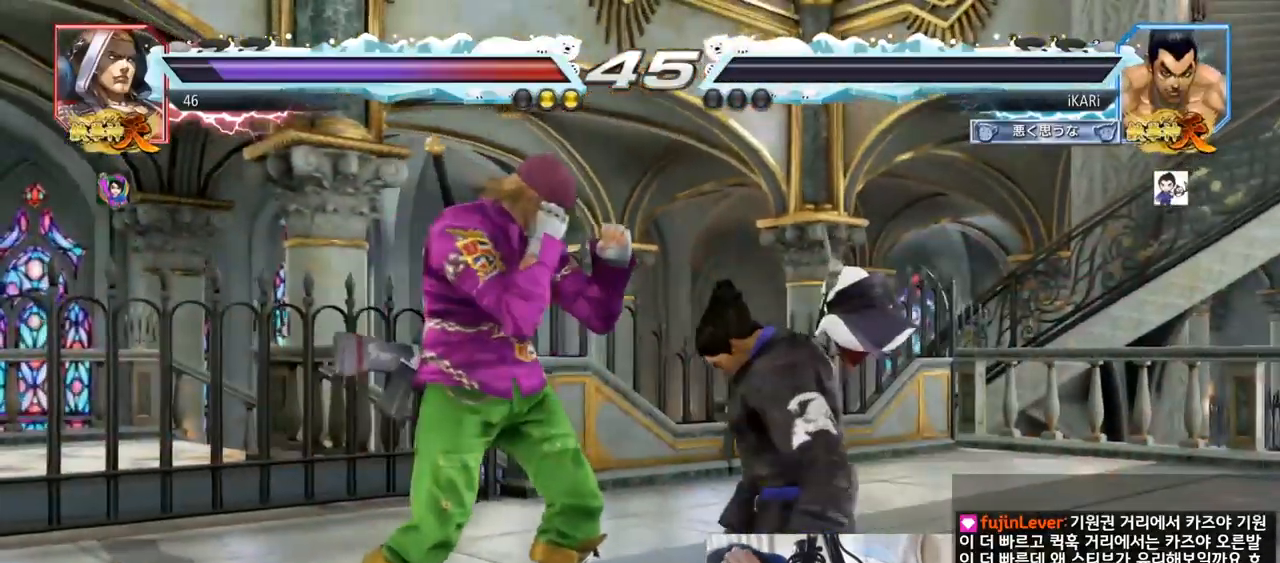
{"buttons": [], "left_stick": "center", "events": []}
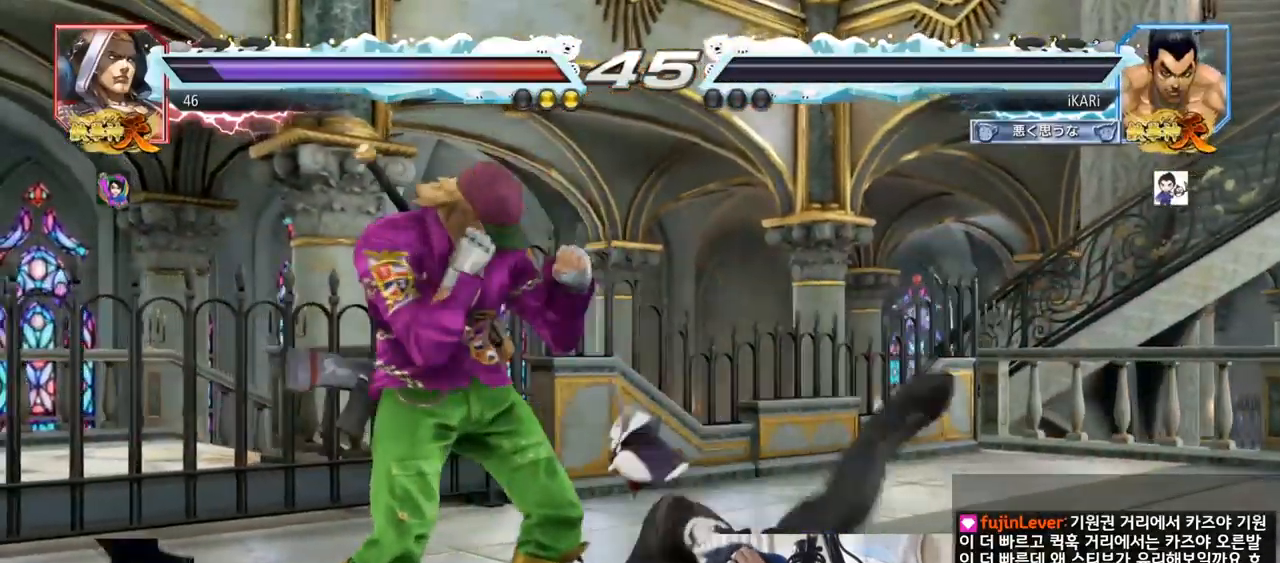
{"buttons": [], "left_stick": "center", "events": []}
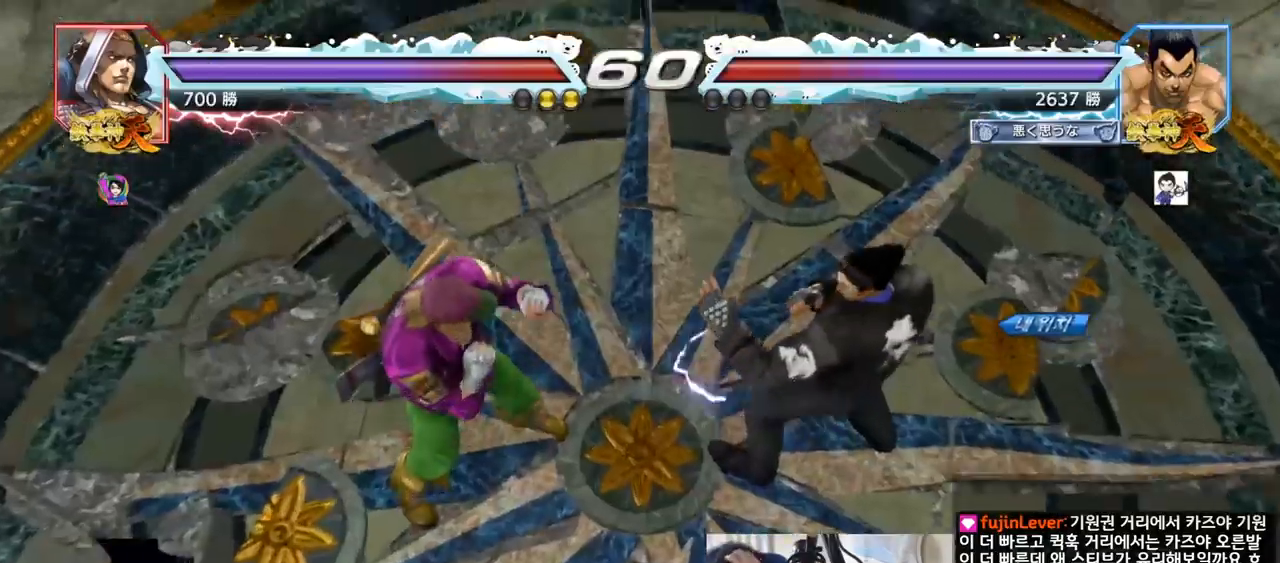
{"buttons": [], "left_stick": "center", "events": []}
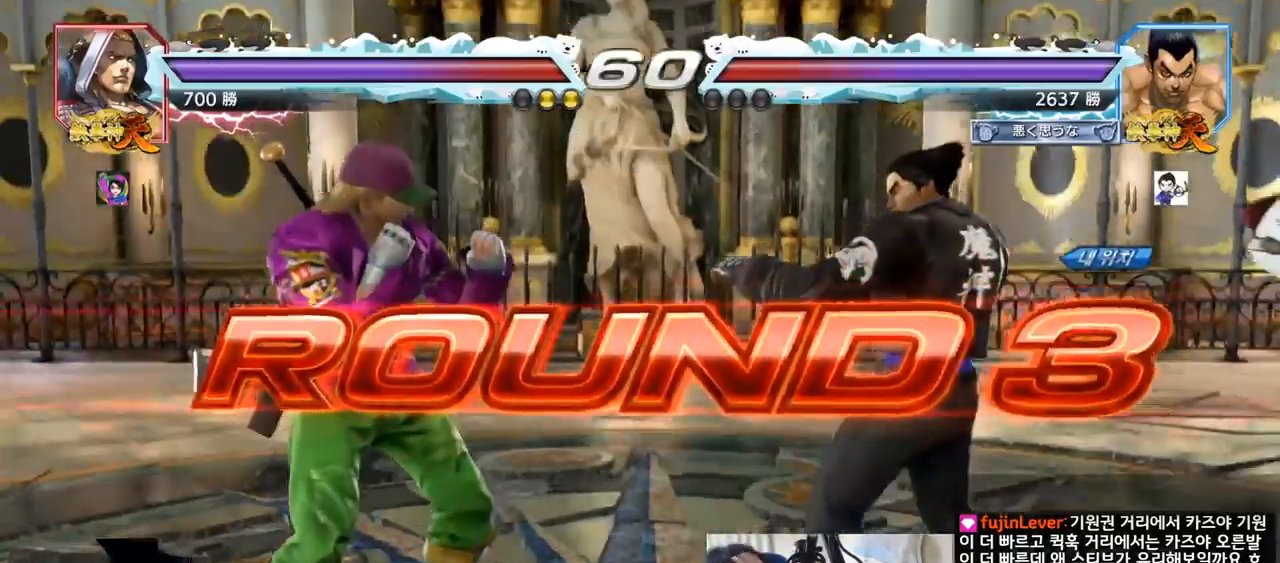
{"buttons": [], "left_stick": "center", "events": []}
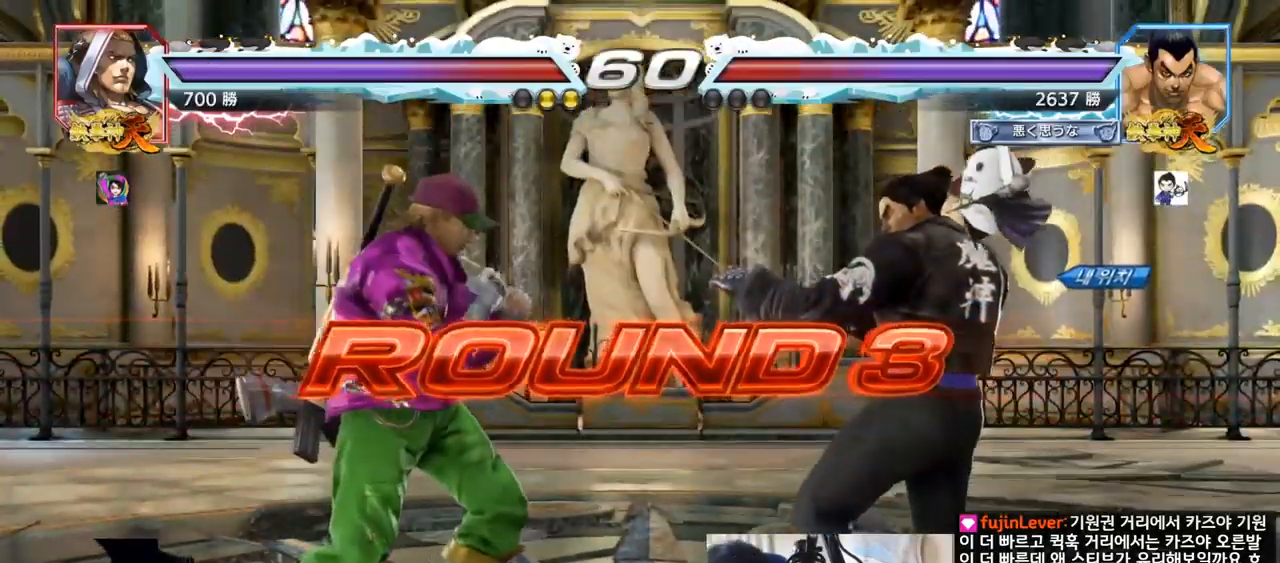
{"buttons": [], "left_stick": "center", "events": []}
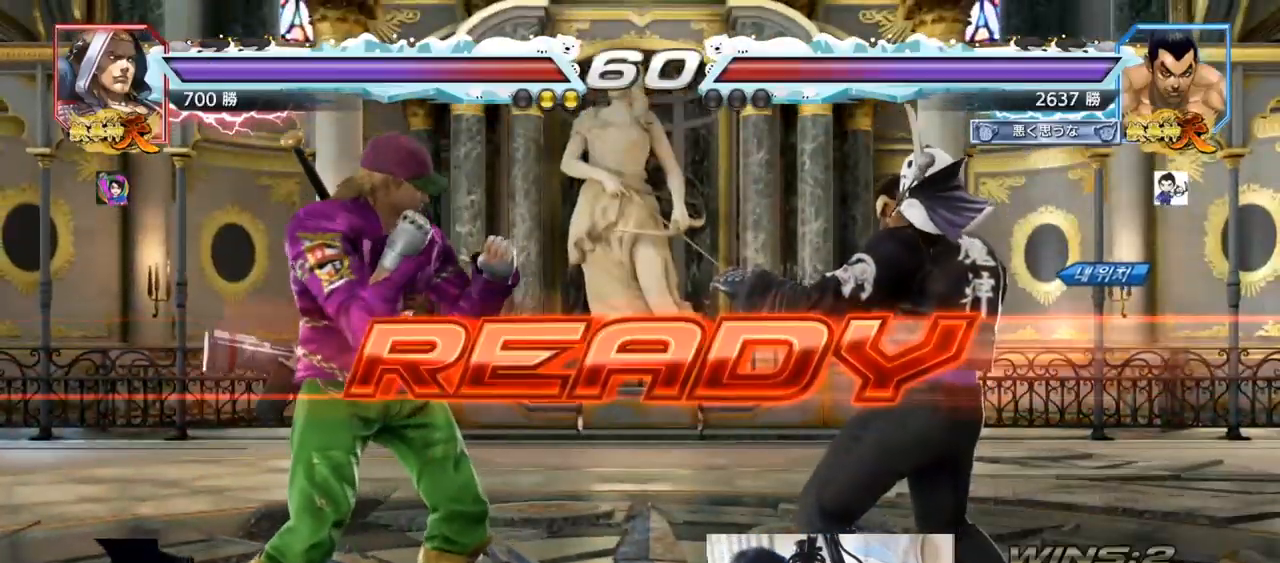
{"buttons": ["SQUARE", "TRIANGLE"], "left_stick": "center", "events": [[451, "SQUARE", "down"], [451, "TRIANGLE", "down"]]}
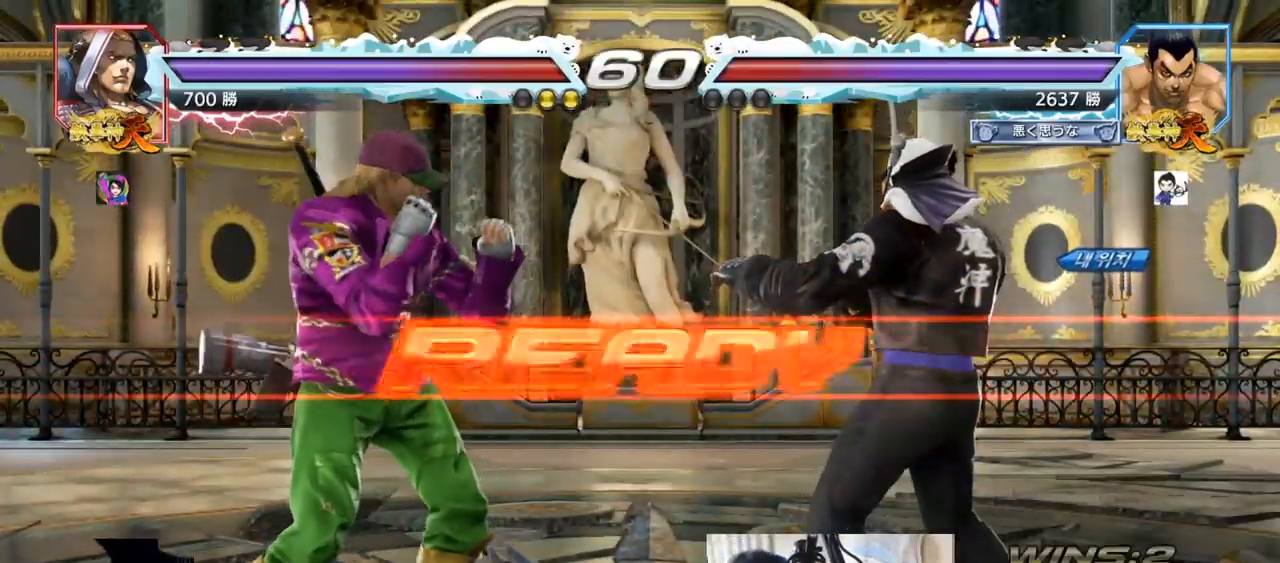
{"buttons": [], "left_stick": "center", "events": [[100, "SQUARE", "up"], [100, "TRIANGLE", "up"], [133, "left_stick", "down"], [150, "TRIANGLE", "down"], [167, "SQUARE", "down"], [217, "TRIANGLE", "up"], [250, "left_stick", "center"], [267, "TRIANGLE", "down"], [317, "TRIANGLE", "up"], [350, "TRIANGLE", "down"], [484, "SQUARE", "up"], [484, "TRIANGLE", "up"]]}
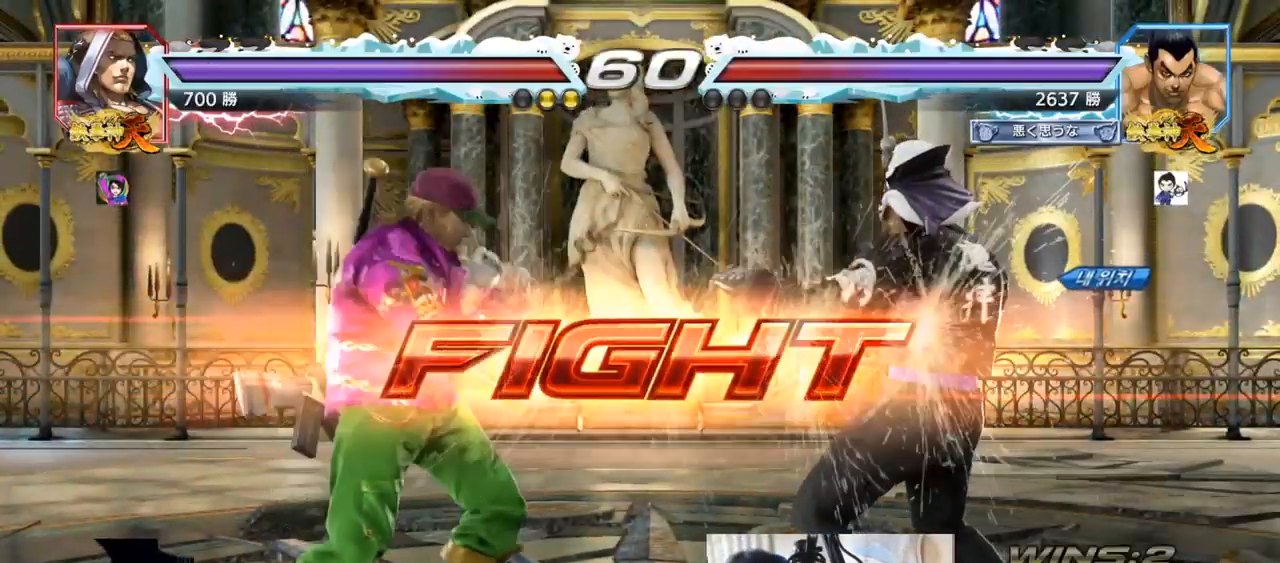
{"buttons": ["CIRCLE"], "left_stick": "center"}
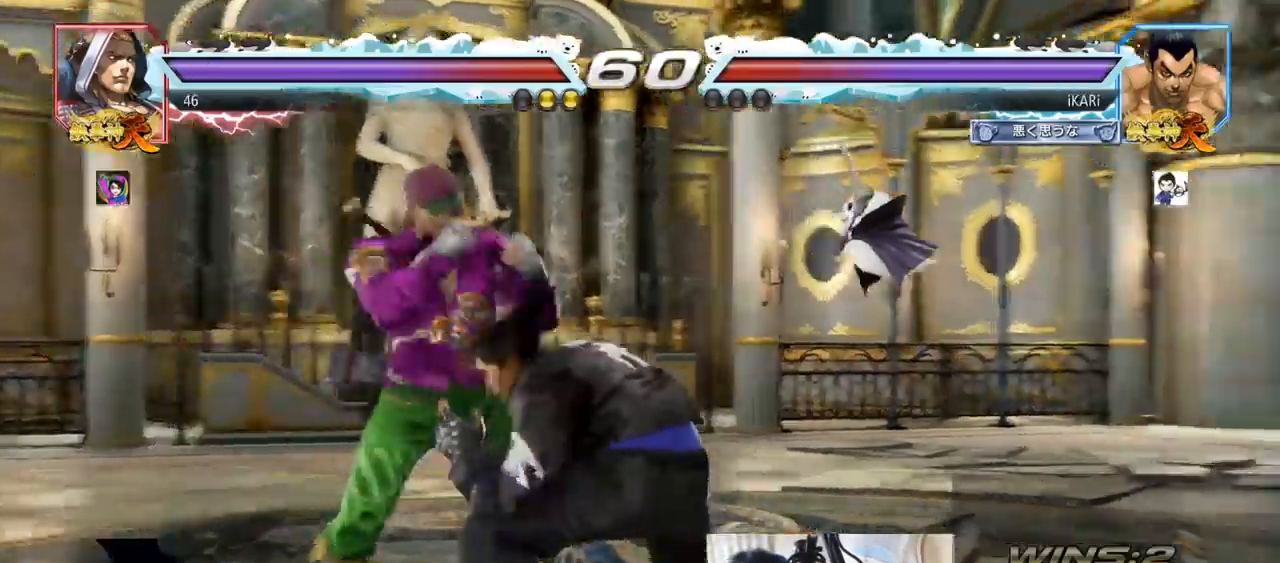
{"buttons": [], "left_stick": "center", "events": [[17, "CIRCLE", "up"], [450, "SQUARE", "down"], [500, "SQUARE", "up"]]}
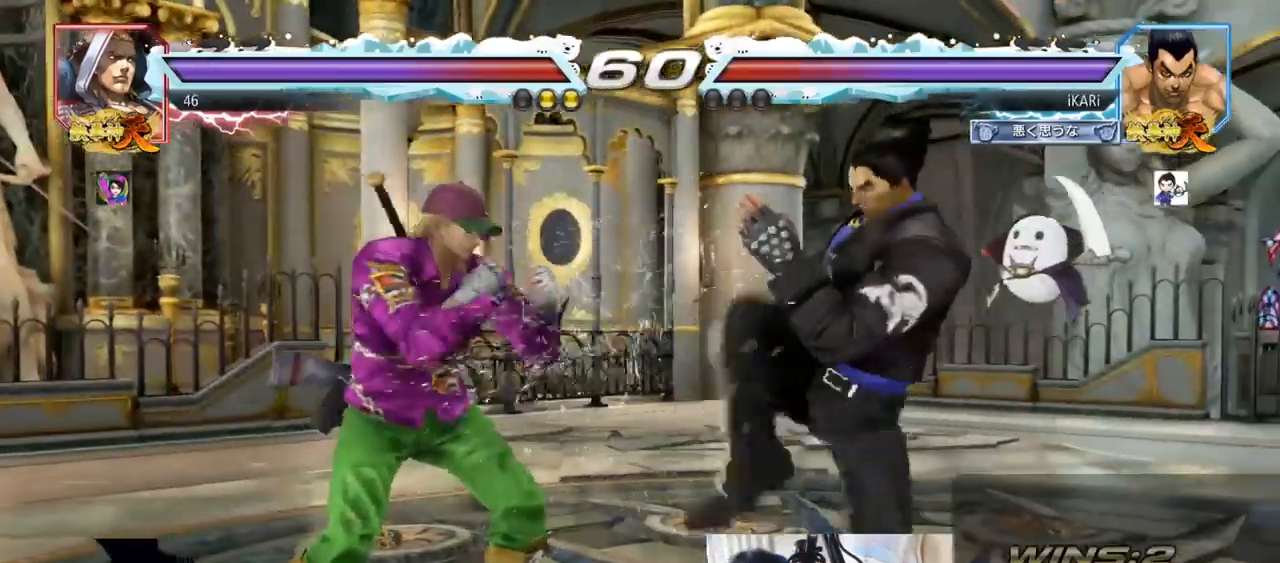
{"buttons": [], "left_stick": "center", "events": [[34, "SQUARE", "down"], [84, "SQUARE", "up"]]}
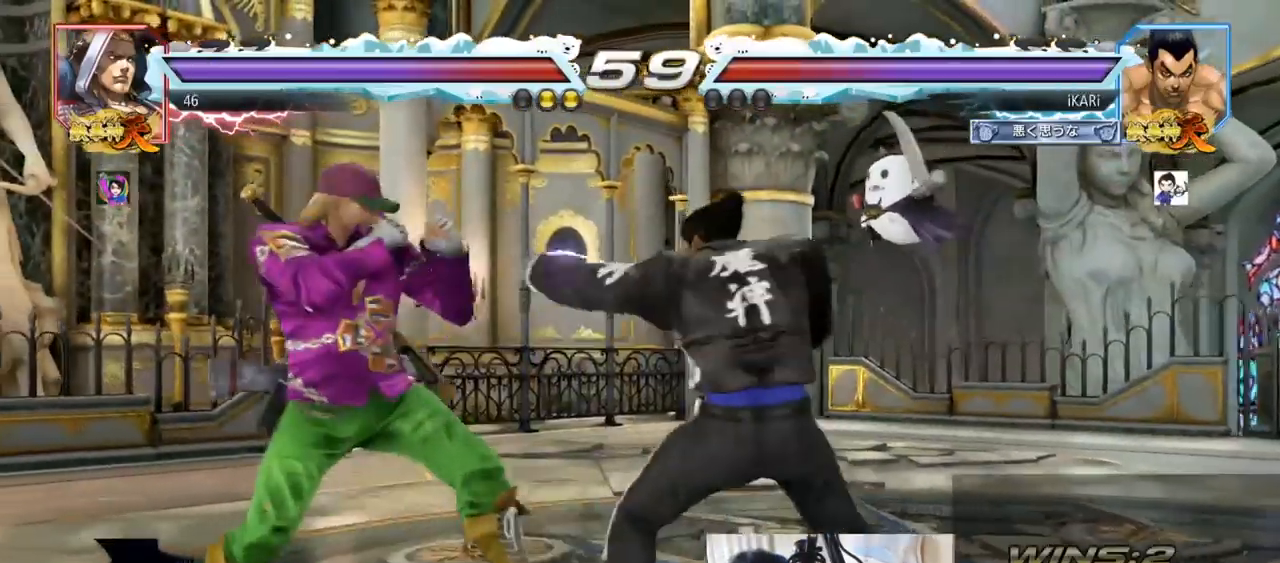
{"buttons": [], "left_stick": "center", "events": [[133, "left_stick", "right"], [183, "left_stick", "center"], [250, "left_stick", "right"], [350, "left_stick", "center"], [434, "left_stick", "down"], [484, "left_stick", "center"]]}